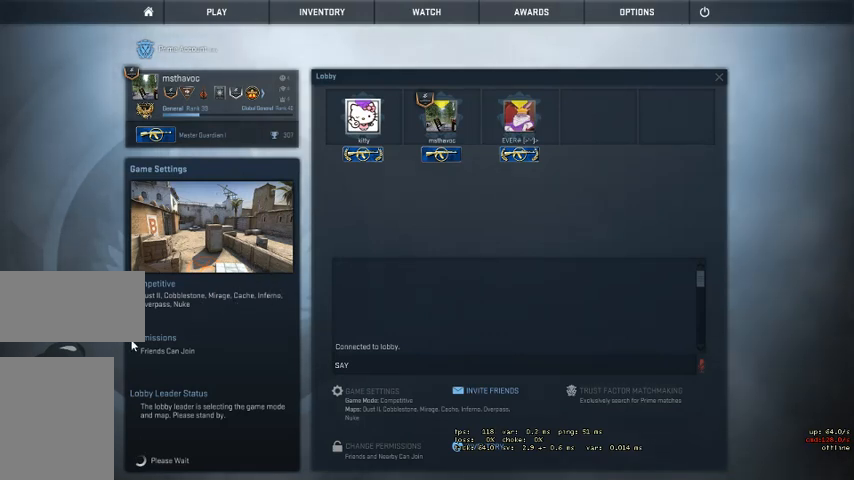
Gameplay with keyboard and mouse; each line is a JSON object with the keys and mouse buttons held at the frame after it. "events" lists presses ("down") and releases ("up") of "a", "ctrl", "d", "e", "q", "s", "shift", "space", "w", "mouse_left", "mouse_wheel", "mouse_right" and "mouse_mb4" between this image and that frame as [ms after this image, input, new state], when the widget could be followed in between. "mouse_left", "mouse_wheel", "mouse_right", "mouse_mb4" = the "left", "wheel", "right", "mb4" buttons of the "mouse" list. No other keys are recorded. "wheel" means that the mouse wheel is clicked or scrolled. Mouse movement is not recorded. Not read: mouse_mb5.
{"keys": [], "mouse": [], "events": [[367, "mouse_left", "down"], [467, "mouse_left", "up"]]}
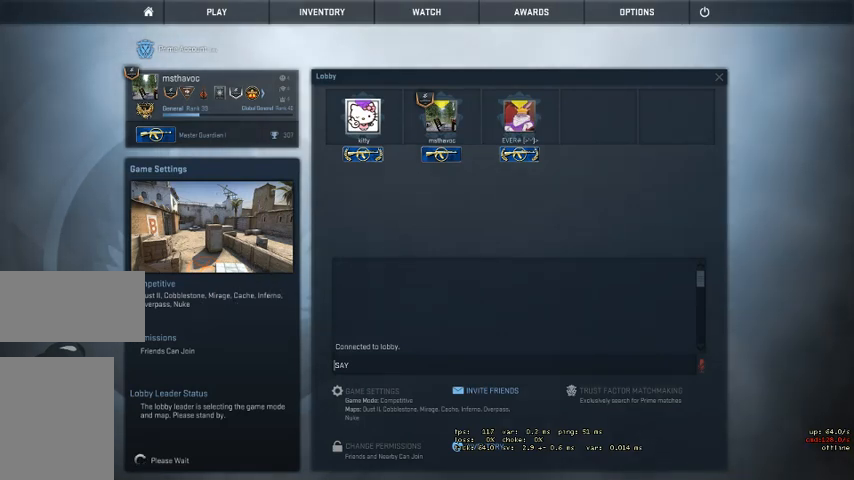
{"keys": [], "mouse": [], "events": []}
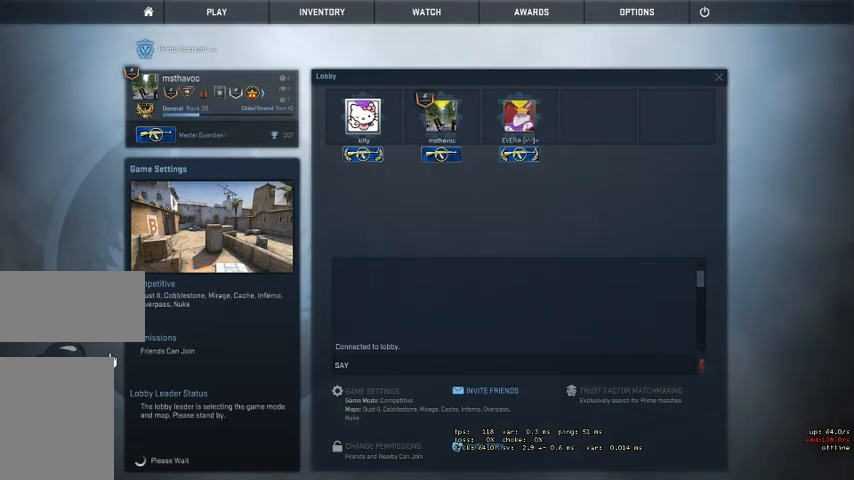
{"keys": [], "mouse": [], "events": []}
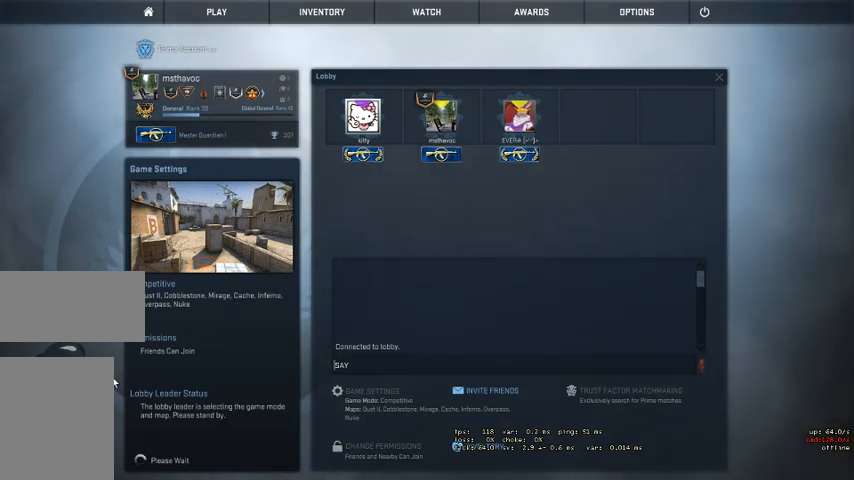
{"keys": [], "mouse": [], "events": []}
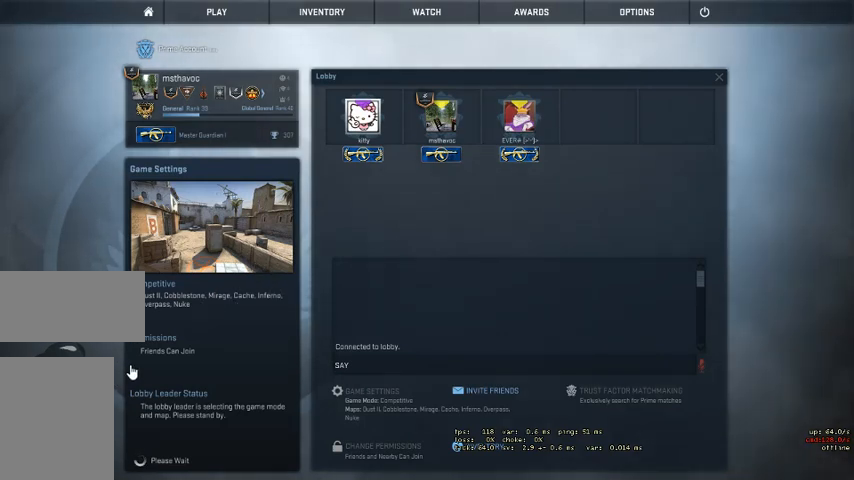
{"keys": [], "mouse": [], "events": []}
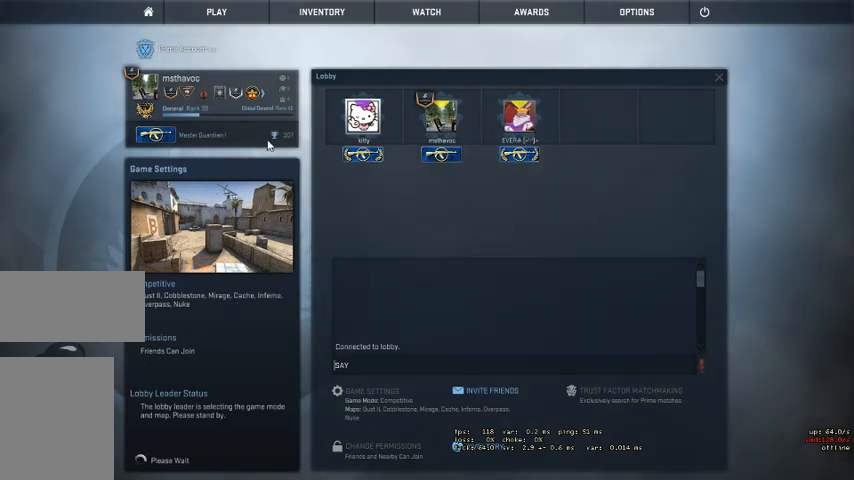
{"keys": [], "mouse": [], "events": []}
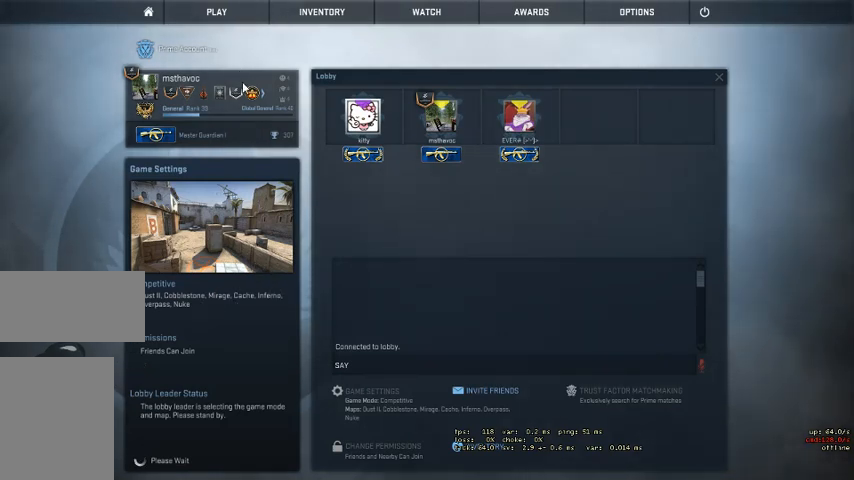
{"keys": [], "mouse": [], "events": [[367, "mouse_left", "down"], [467, "mouse_left", "up"]]}
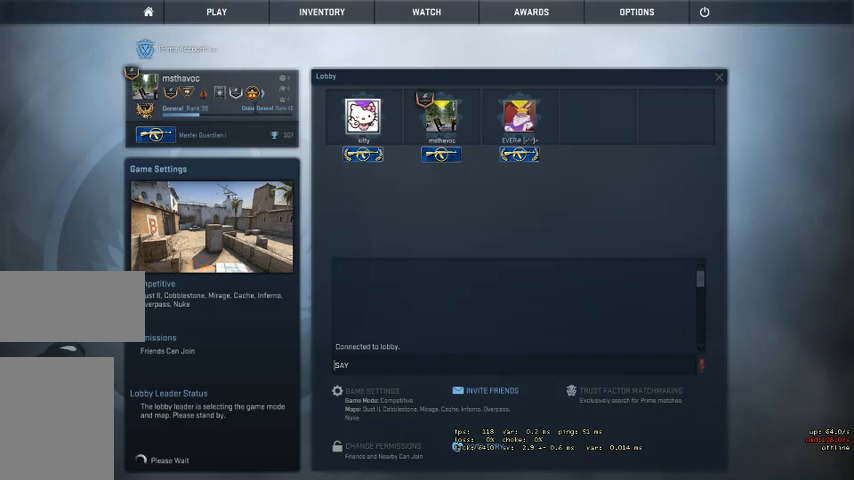
{"keys": [], "mouse": [], "events": []}
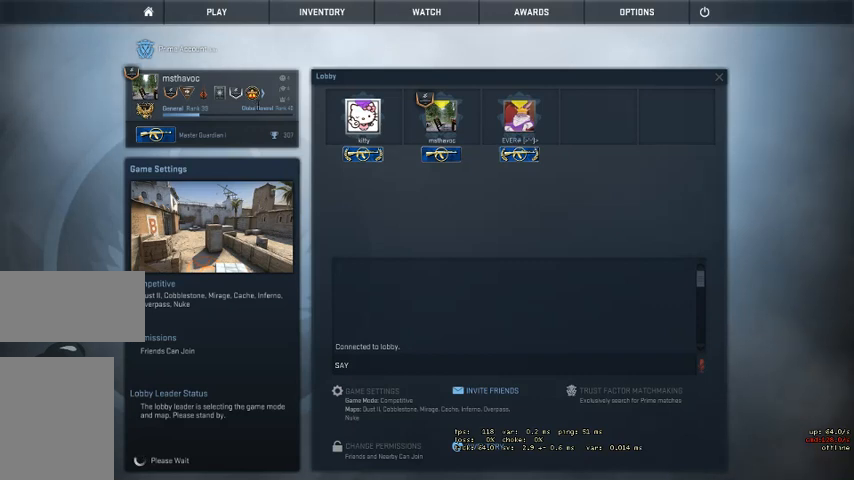
{"keys": [], "mouse": [], "events": [[234, "mouse_left", "down"], [300, "mouse_left", "up"]]}
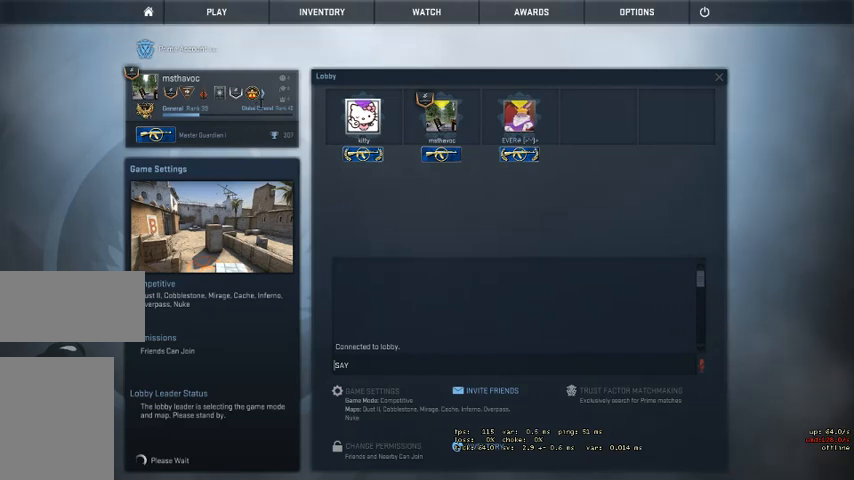
{"keys": [], "mouse": [], "events": []}
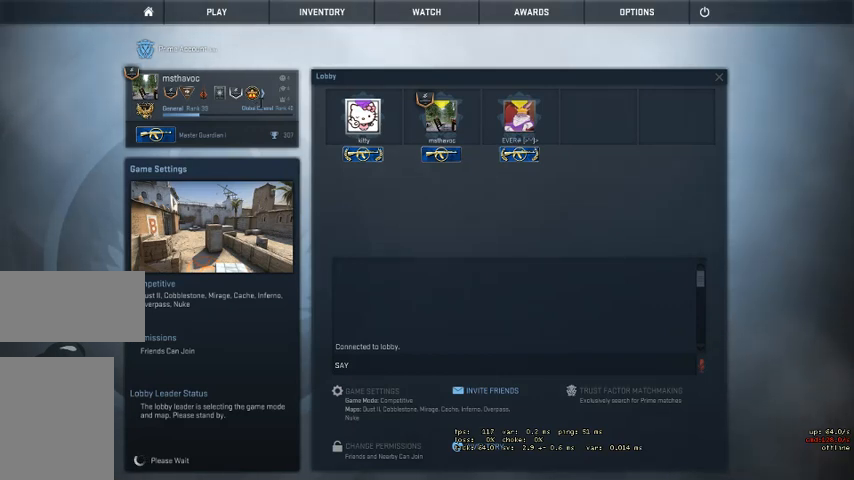
{"keys": [], "mouse": [], "events": []}
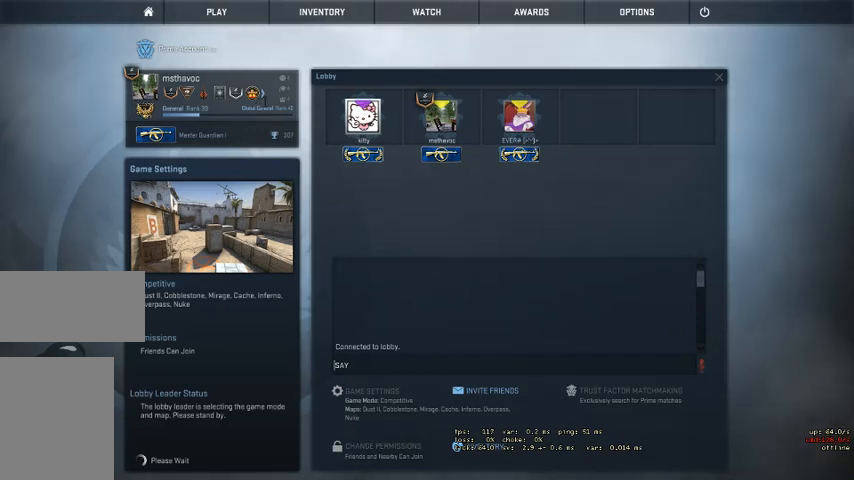
{"keys": [], "mouse": [], "events": []}
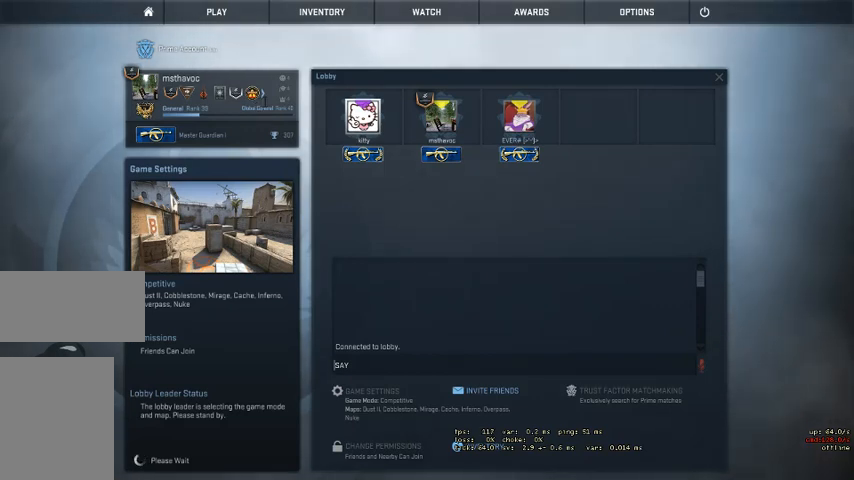
{"keys": [], "mouse": [], "events": []}
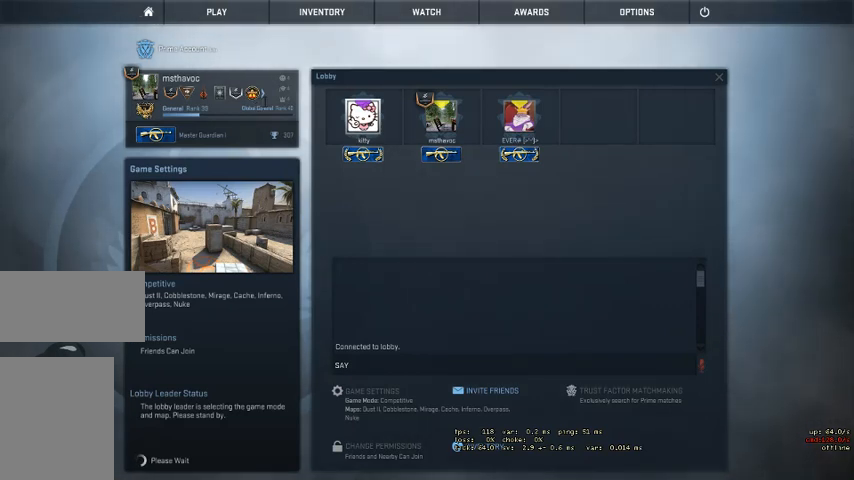
{"keys": [], "mouse": [], "events": [[134, "s", "down"], [200, "s", "up"], [367, "a", "down"], [434, "a", "up"]]}
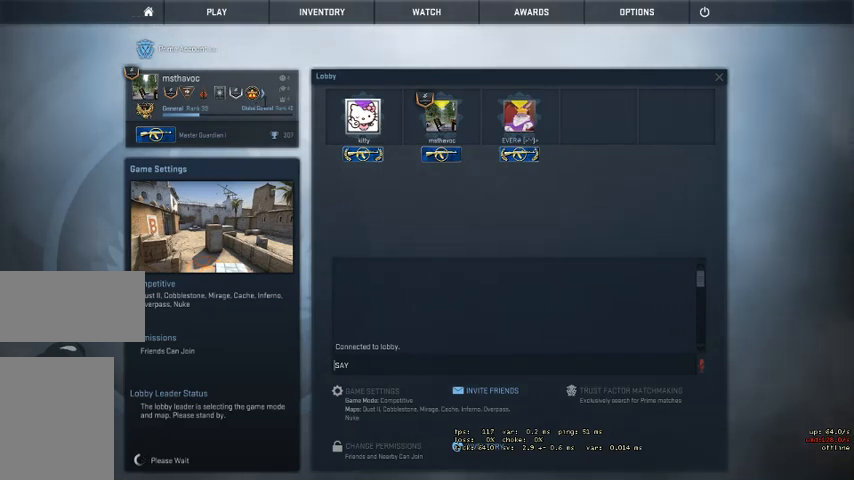
{"keys": [], "mouse": [], "events": [[67, "w", "down"], [134, "w", "up"]]}
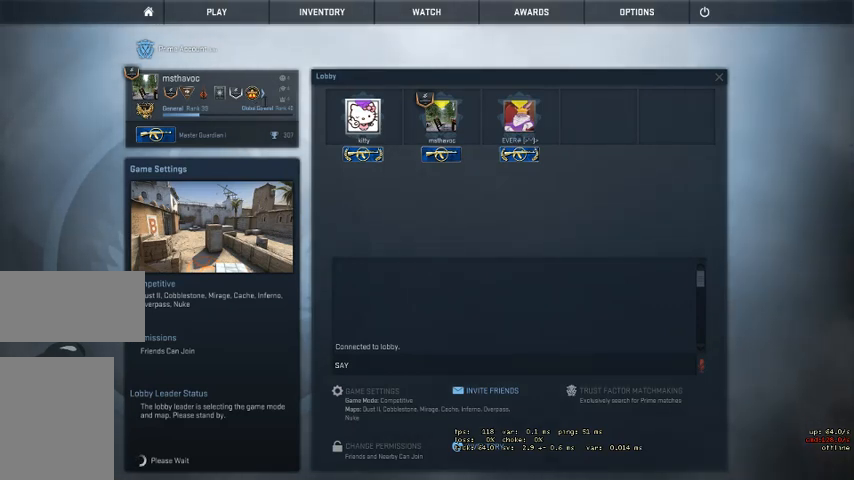
{"keys": [], "mouse": [], "events": []}
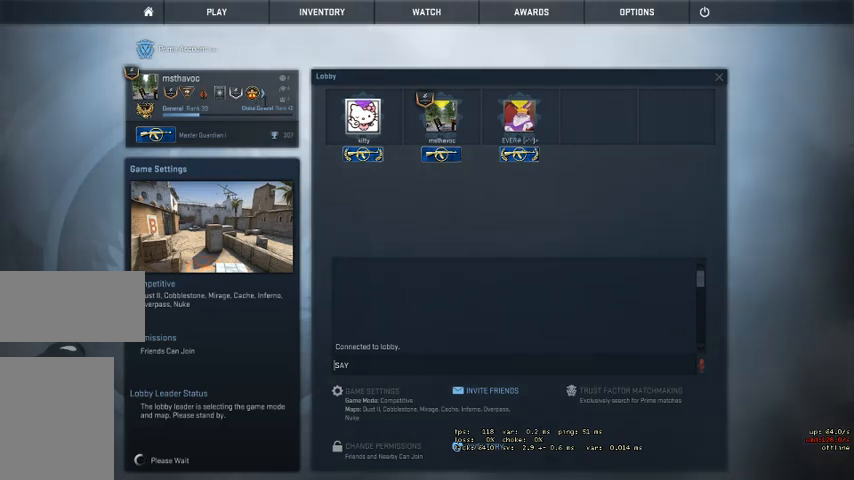
{"keys": [], "mouse": [], "events": [[200, "space", "down"], [267, "space", "up"]]}
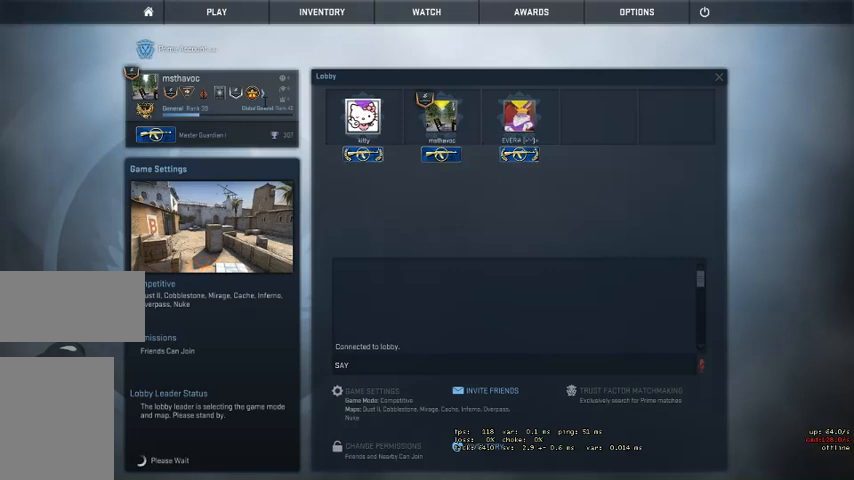
{"keys": [], "mouse": [], "events": []}
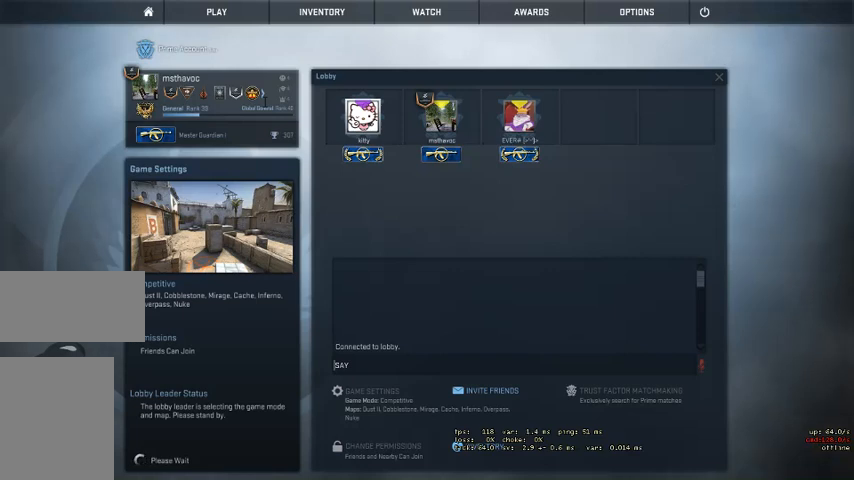
{"keys": [], "mouse": [], "events": []}
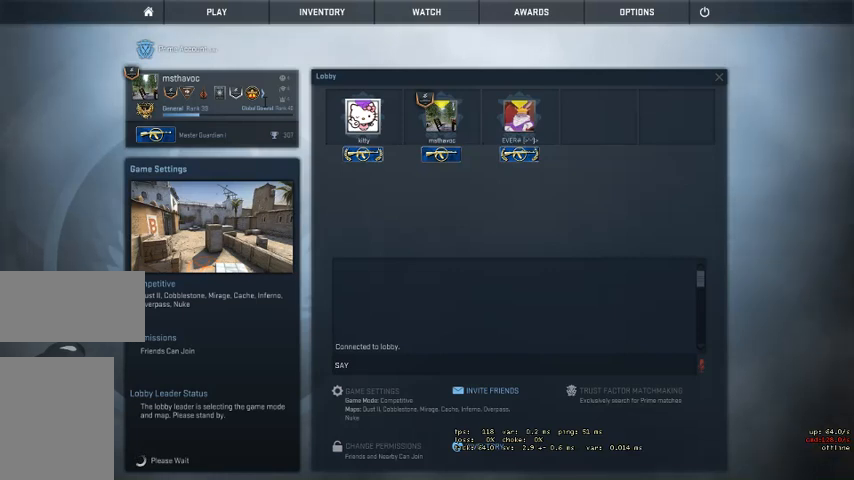
{"keys": [], "mouse": [], "events": [[167, "a", "down"], [267, "a", "up"], [434, "e", "down"], [500, "e", "up"]]}
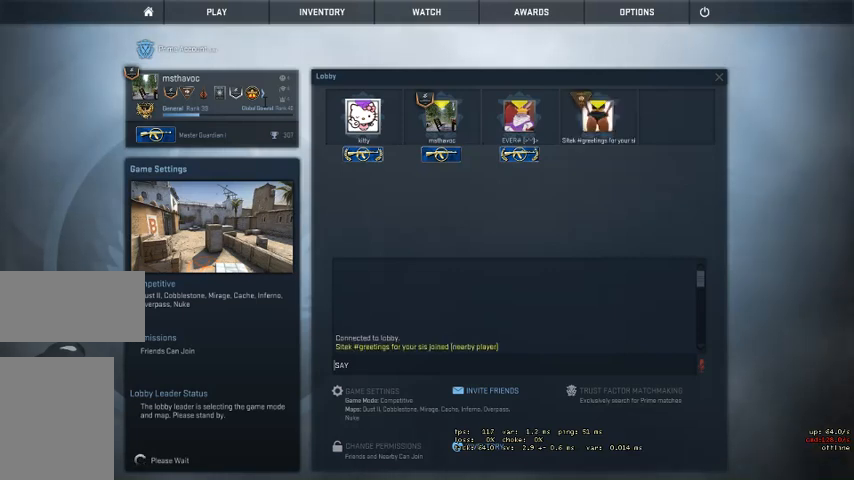
{"keys": [], "mouse": [], "events": [[267, "a", "down"], [334, "a", "up"], [434, "w", "down"], [500, "w", "up"]]}
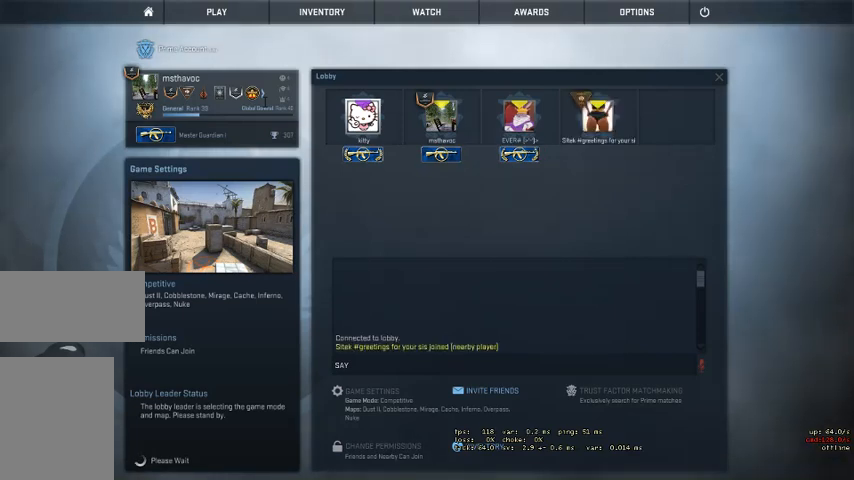
{"keys": [], "mouse": [], "events": []}
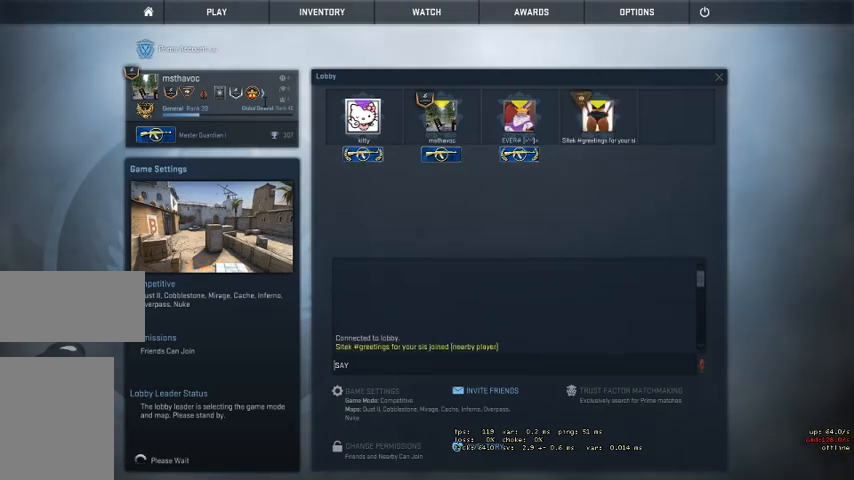
{"keys": [], "mouse": [], "events": []}
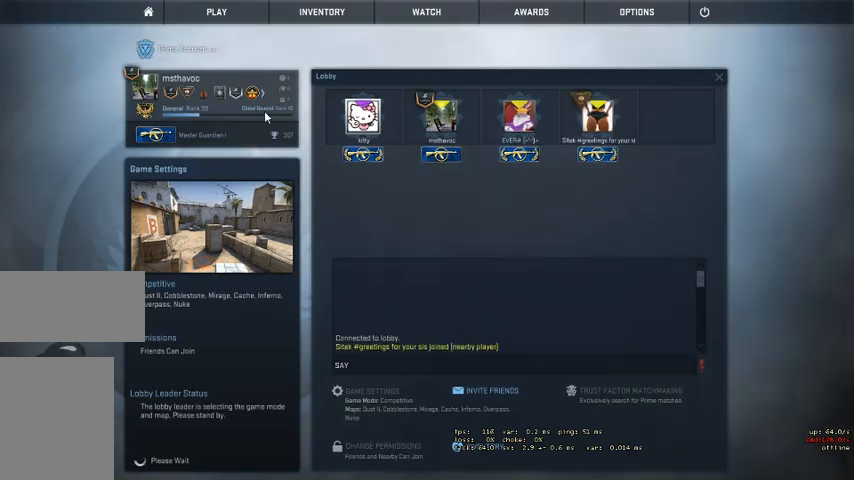
{"keys": [], "mouse": [], "events": []}
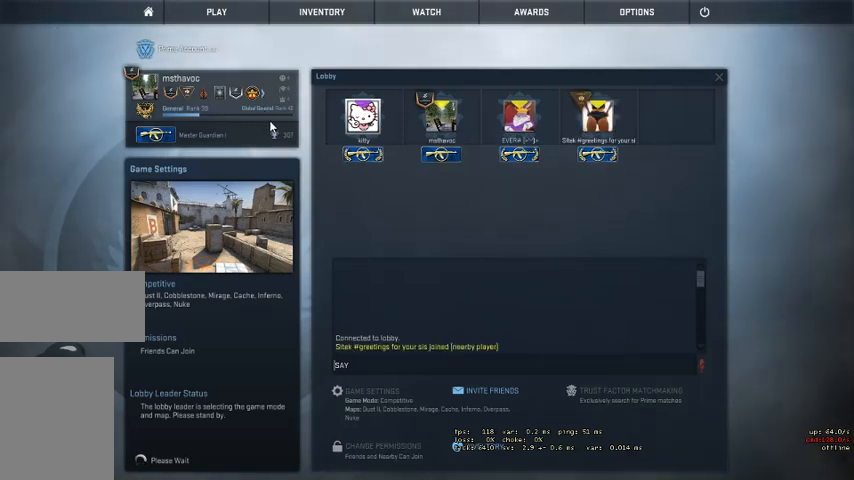
{"keys": [], "mouse": [], "events": []}
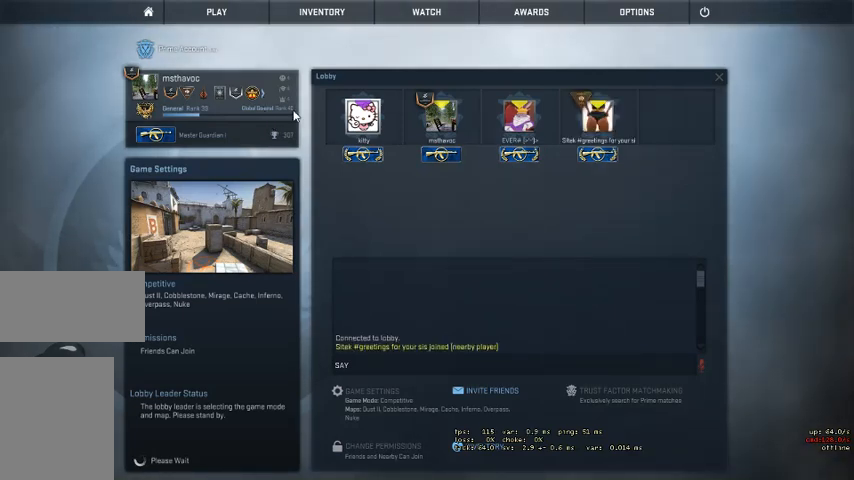
{"keys": [], "mouse": [], "events": []}
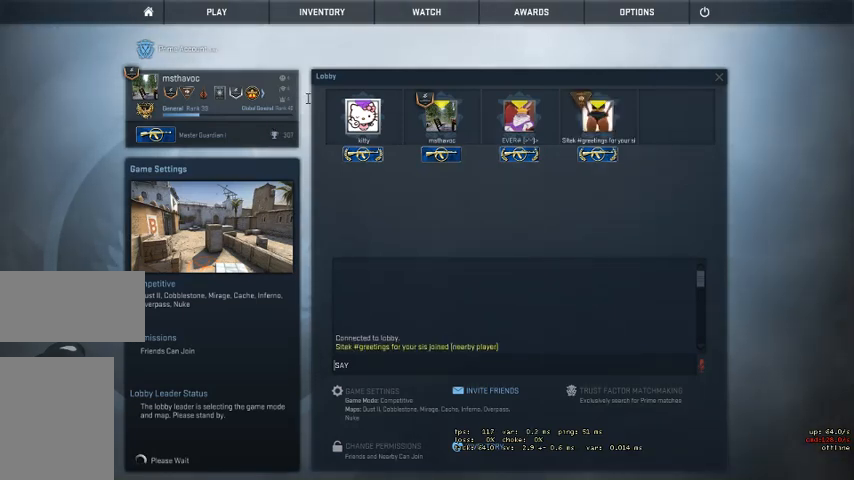
{"keys": [], "mouse": [], "events": []}